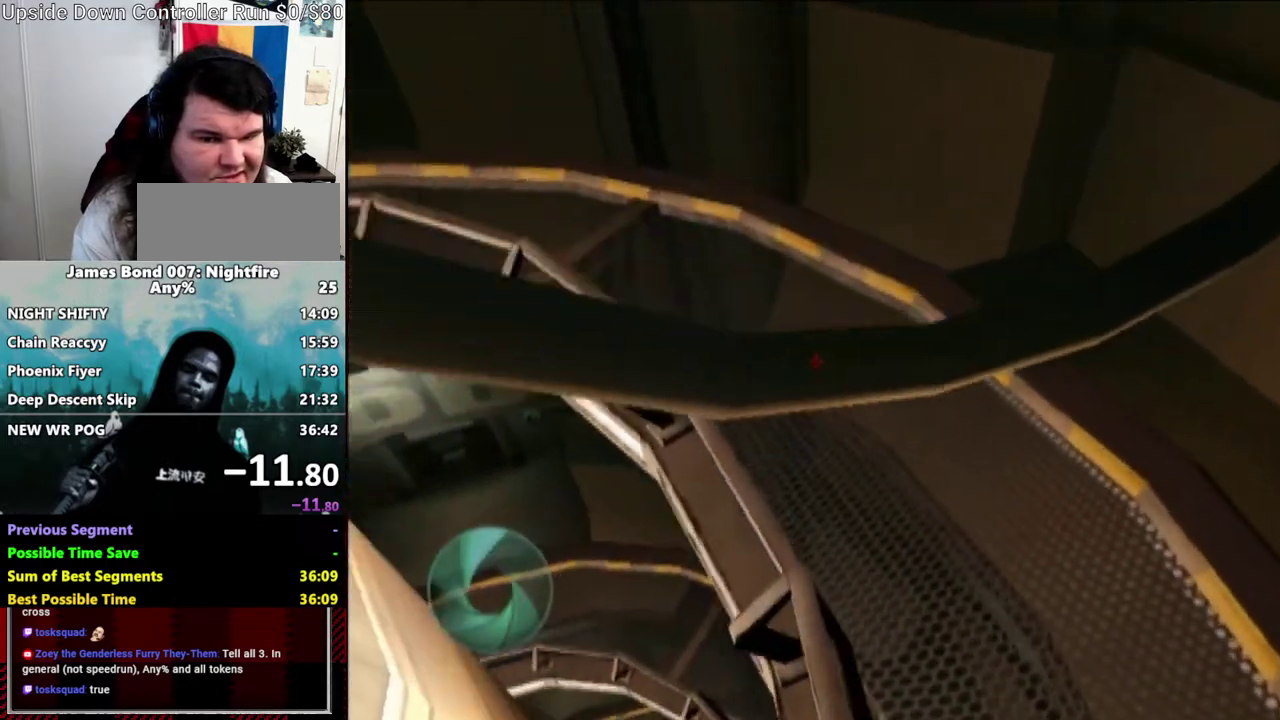
Gameplay with a controller (Nintendo layout); each line is a JSON object with the inputs held at the frame after it. "events" lists button and stick changes between this image and that frame as [ms after this image, input, new state], when the widget could be followed in between. Not read: DPAD_DOWN DPAD_RIGHT L3 R1 R3.
{"buttons": [], "left_stick": "down", "right_stick": "center", "events": [[83, "right_stick", "left"], [200, "right_stick", "center"], [250, "left_stick", "up-right"], [317, "left_stick", "center"], [383, "left_stick", "down"]]}
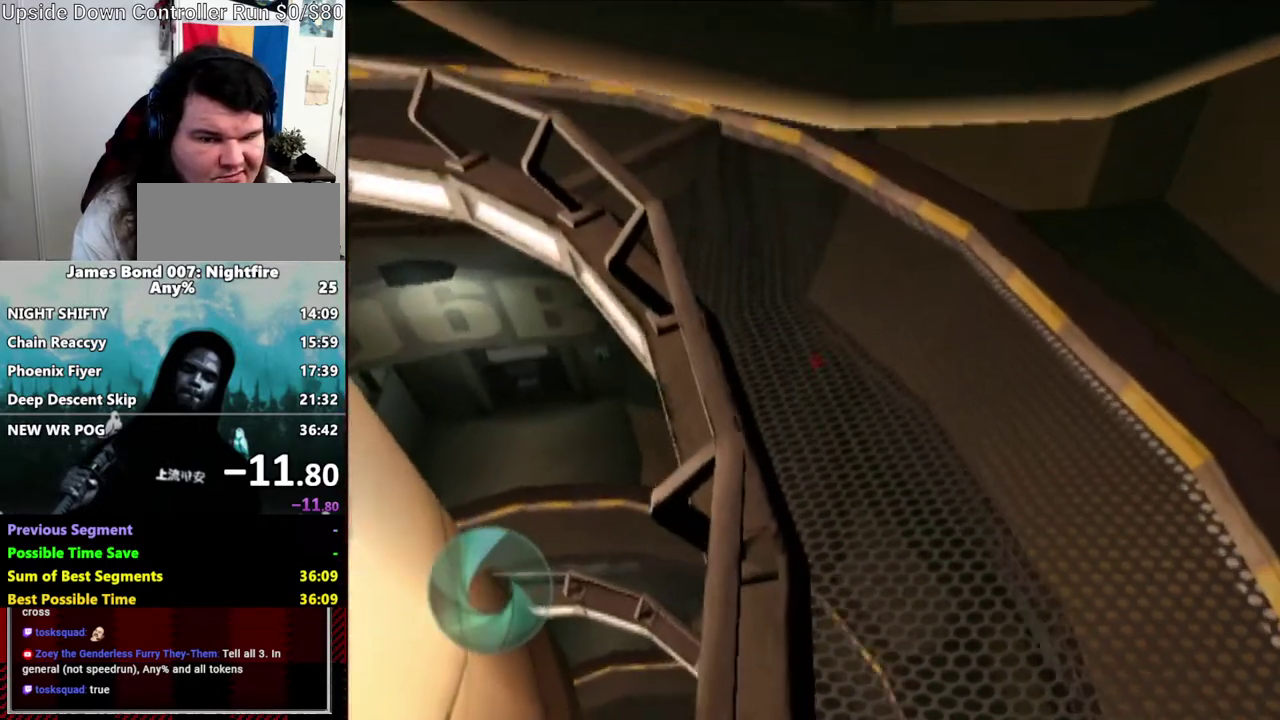
{"buttons": [], "left_stick": "up-right", "right_stick": "center", "events": [[100, "left_stick", "center"], [250, "Y", "down"], [250, "left_stick", "up"], [417, "Y", "up"], [417, "left_stick", "up-right"]]}
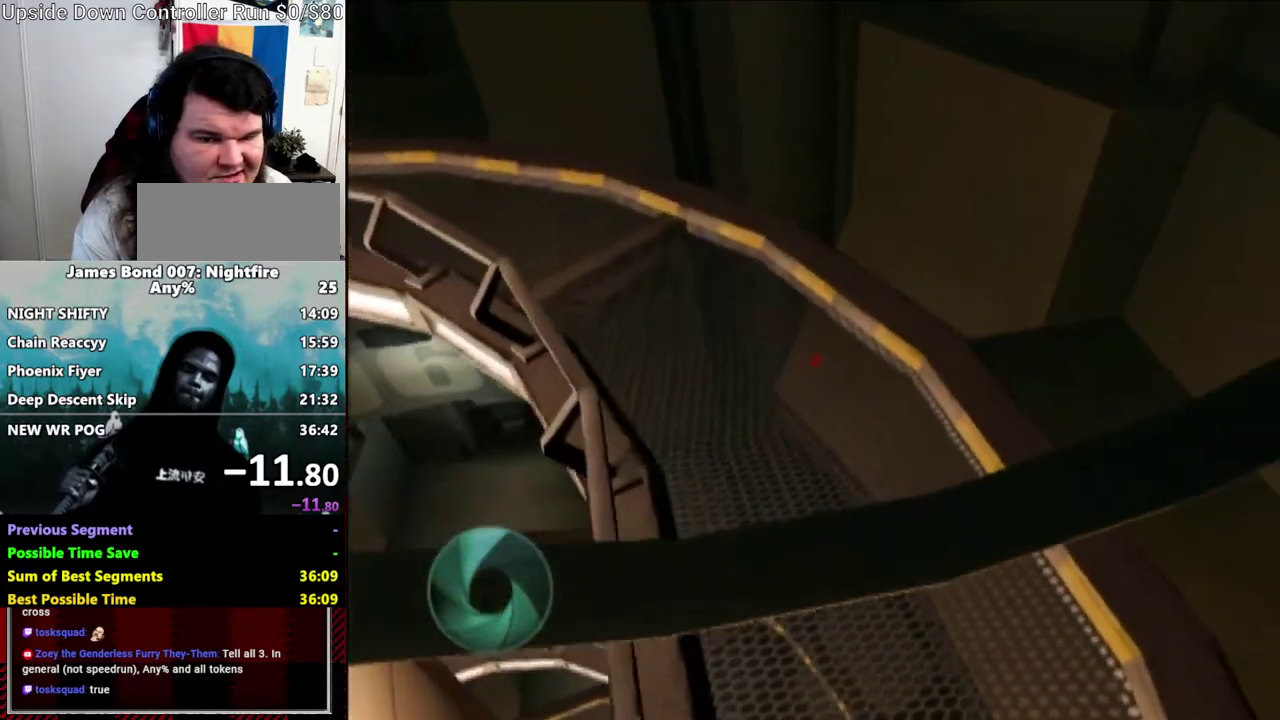
{"buttons": [], "left_stick": "up-left", "right_stick": "center", "events": [[83, "Y", "down"], [133, "left_stick", "up"], [200, "Y", "up"], [217, "left_stick", "up-left"], [383, "right_stick", "left"], [433, "right_stick", "center"]]}
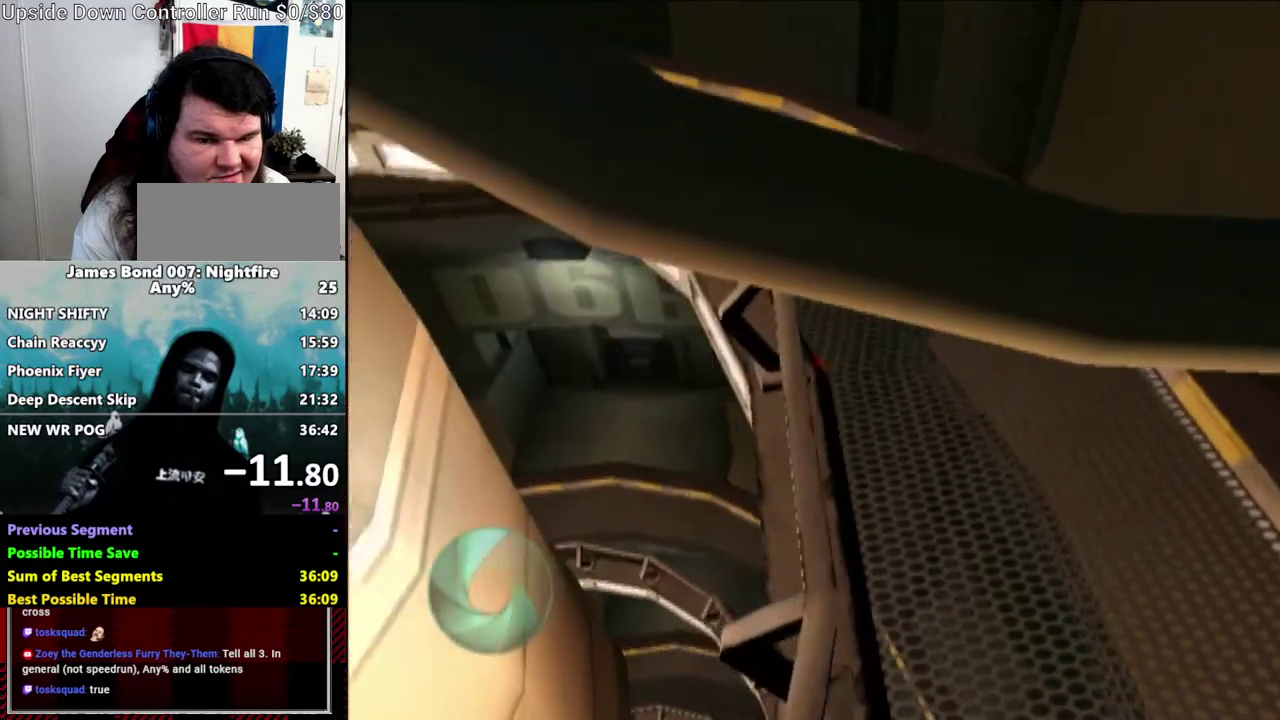
{"buttons": [], "left_stick": "up-right", "right_stick": "center", "events": [[133, "Y", "down"], [233, "Y", "up"], [317, "left_stick", "up-right"], [383, "Y", "down"], [433, "Y", "up"]]}
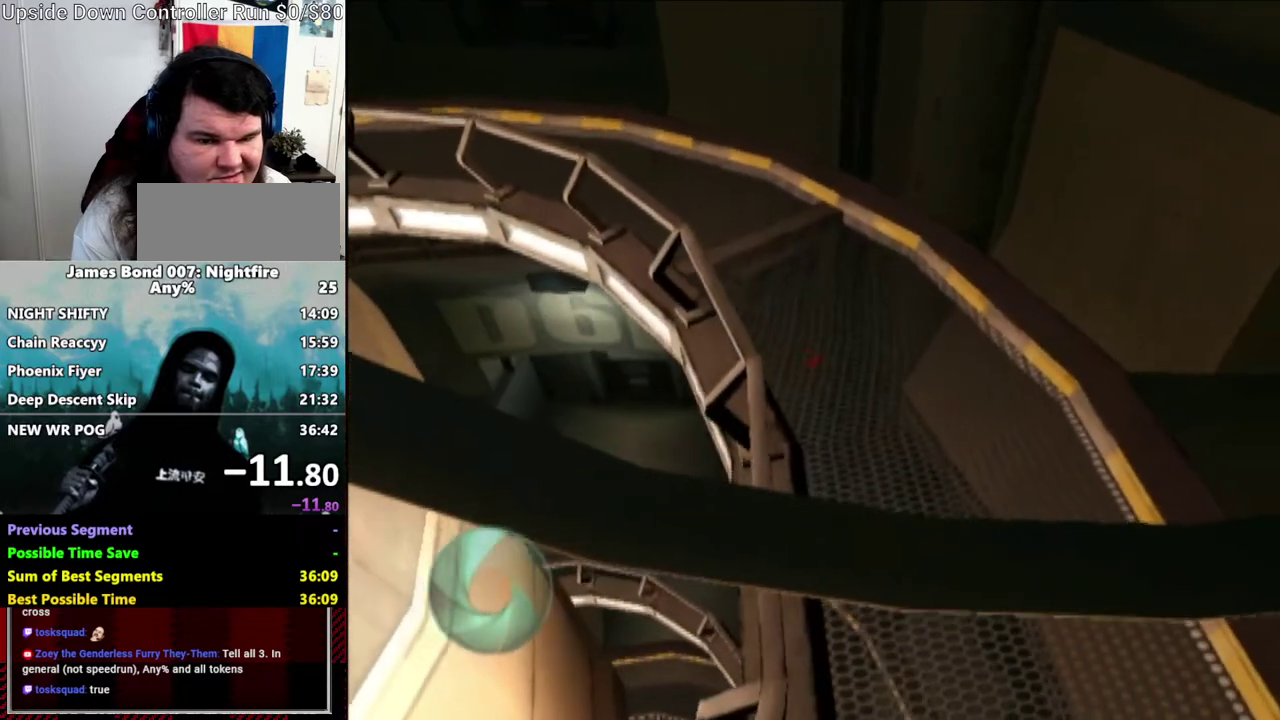
{"buttons": [], "left_stick": "up", "right_stick": "center", "events": [[100, "Y", "down"], [150, "left_stick", "up"], [200, "Y", "up"], [200, "left_stick", "up-left"], [383, "Y", "down"], [433, "Y", "up"], [433, "left_stick", "up"]]}
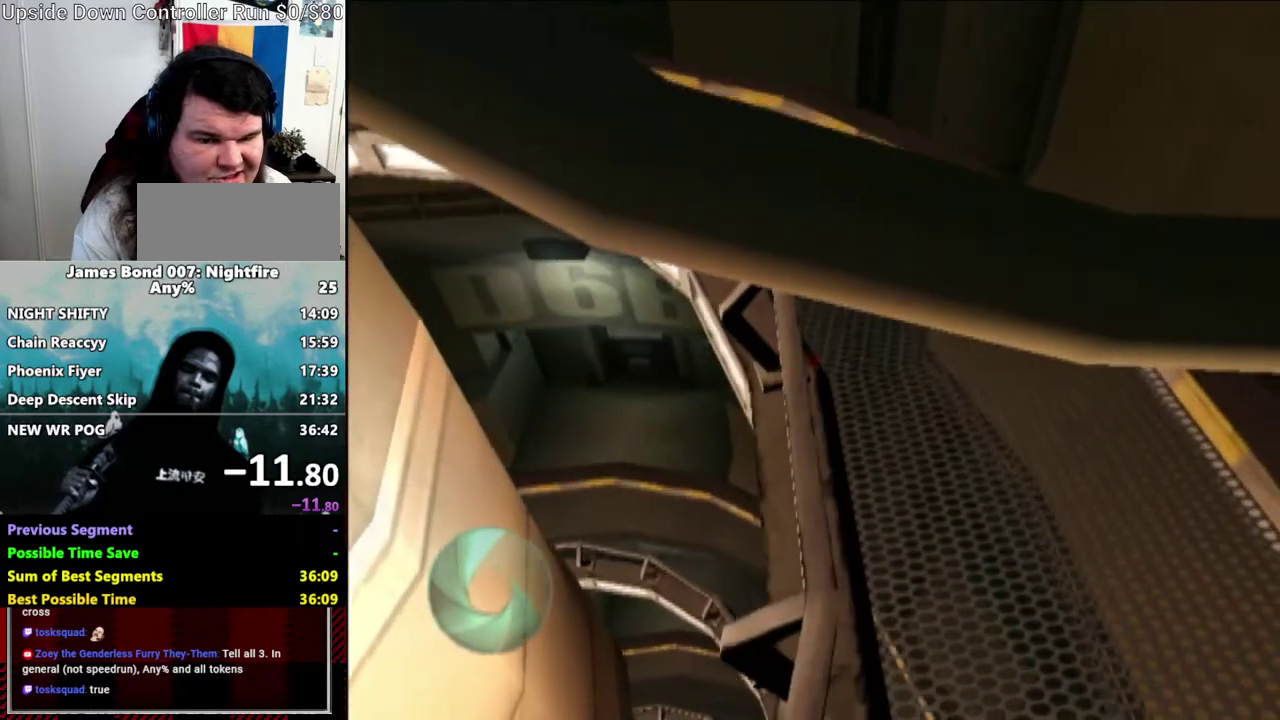
{"buttons": ["Y"], "left_stick": "up-right", "right_stick": "center", "events": [[33, "left_stick", "up-right"], [83, "Y", "down"], [200, "Y", "up"], [250, "Y", "down"], [383, "Y", "up"], [483, "Y", "down"]]}
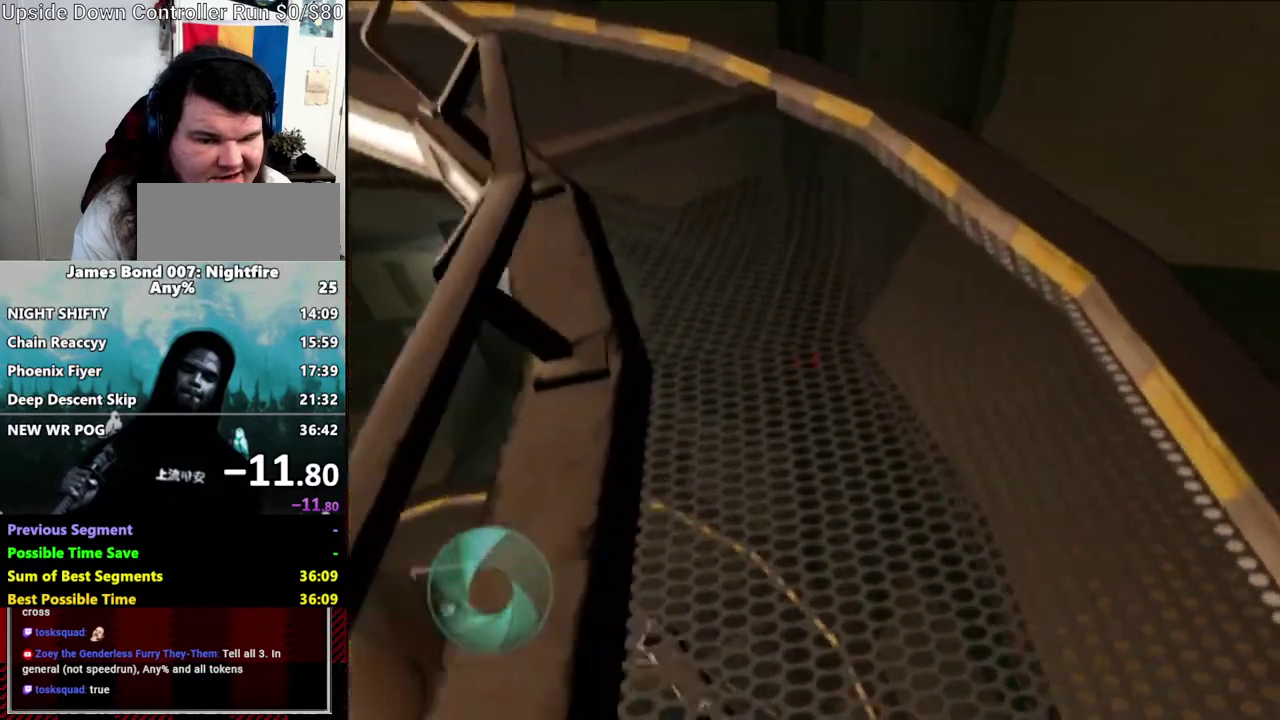
{"buttons": ["Y"], "left_stick": "up-left", "right_stick": "up-left", "events": [[83, "Y", "up"], [233, "Y", "down"], [250, "left_stick", "up-left"], [300, "Y", "up"], [317, "right_stick", "left"], [417, "Y", "down"], [433, "right_stick", "up-left"]]}
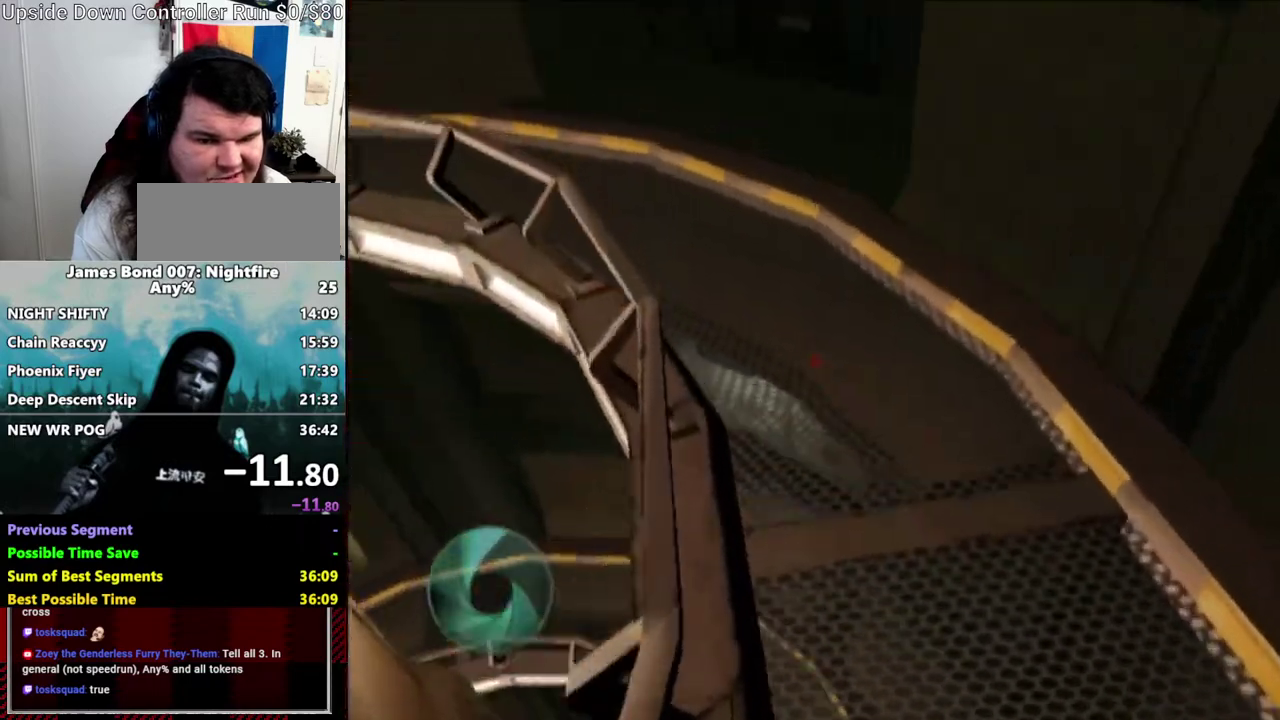
{"buttons": [], "left_stick": "up-left", "right_stick": "center", "events": [[33, "Y", "up"], [33, "right_stick", "center"], [150, "Y", "down"], [250, "Y", "up"], [383, "Y", "down"], [433, "Y", "up"]]}
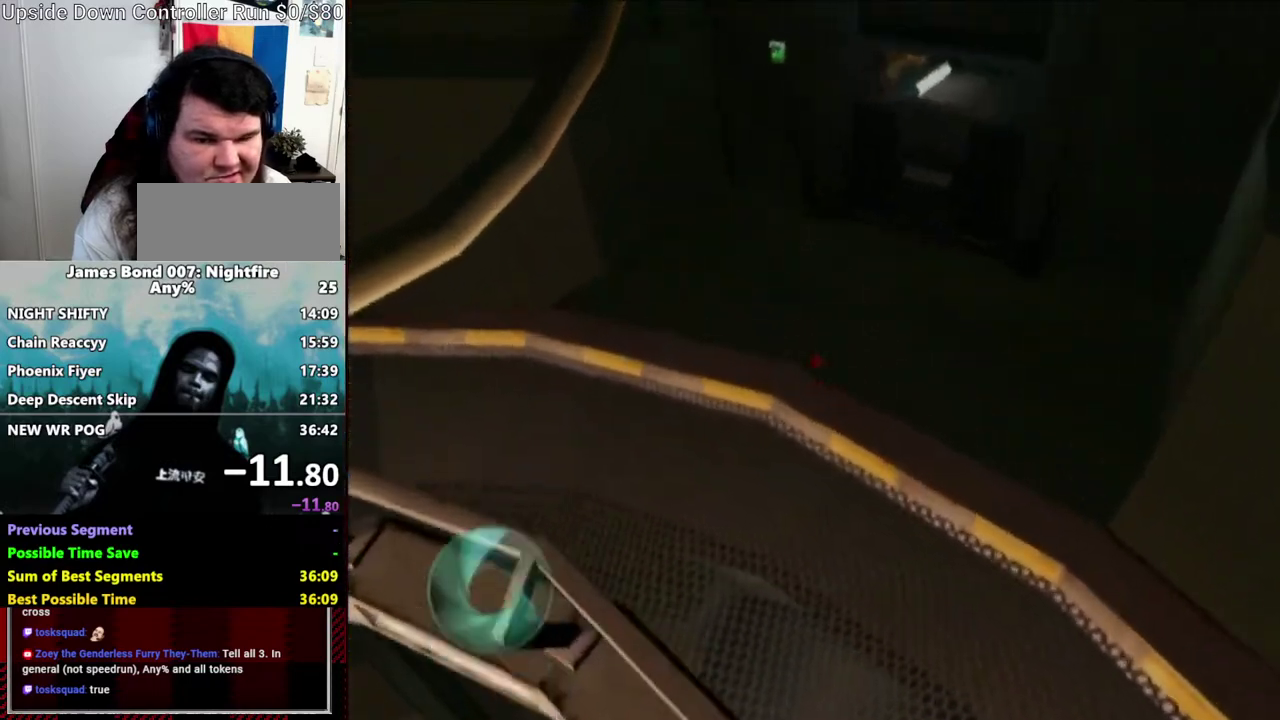
{"buttons": [], "left_stick": "center", "right_stick": "center", "events": [[350, "left_stick", "center"]]}
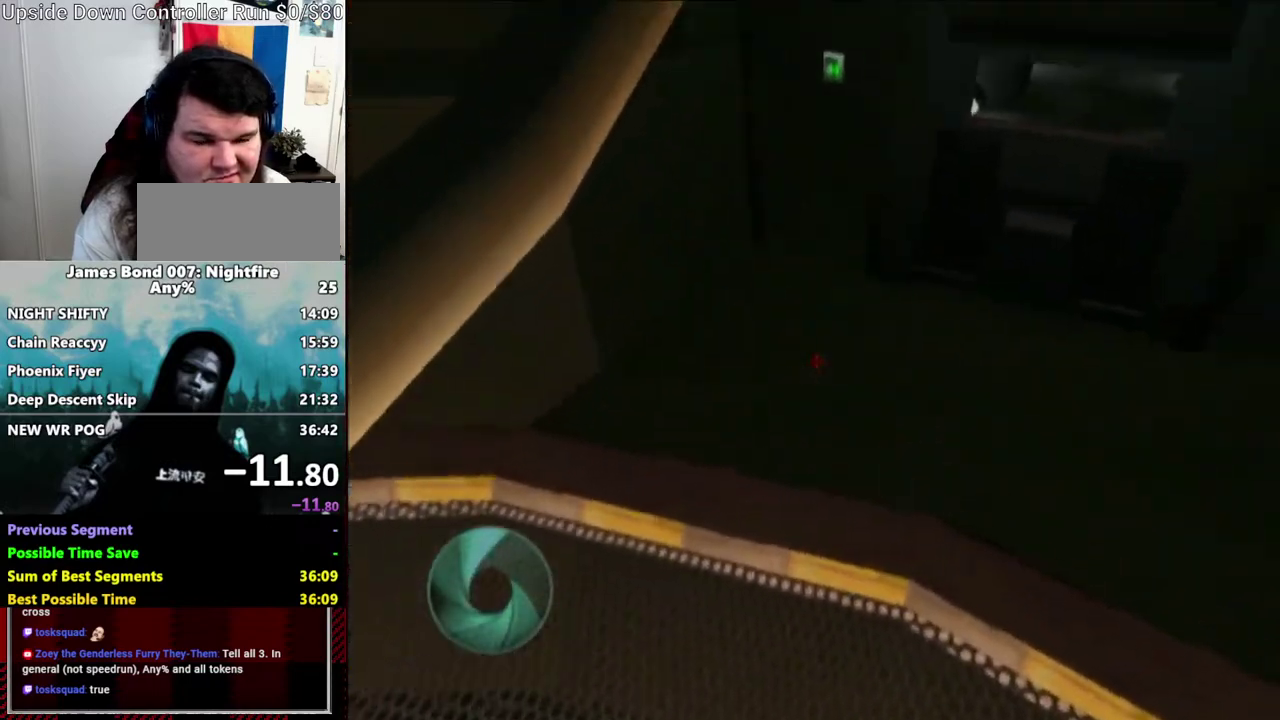
{"buttons": [], "left_stick": "up-left", "right_stick": "center", "events": [[33, "right_stick", "up-right"], [100, "left_stick", "down-left"], [200, "left_stick", "left"], [350, "left_stick", "up-left"], [383, "right_stick", "center"]]}
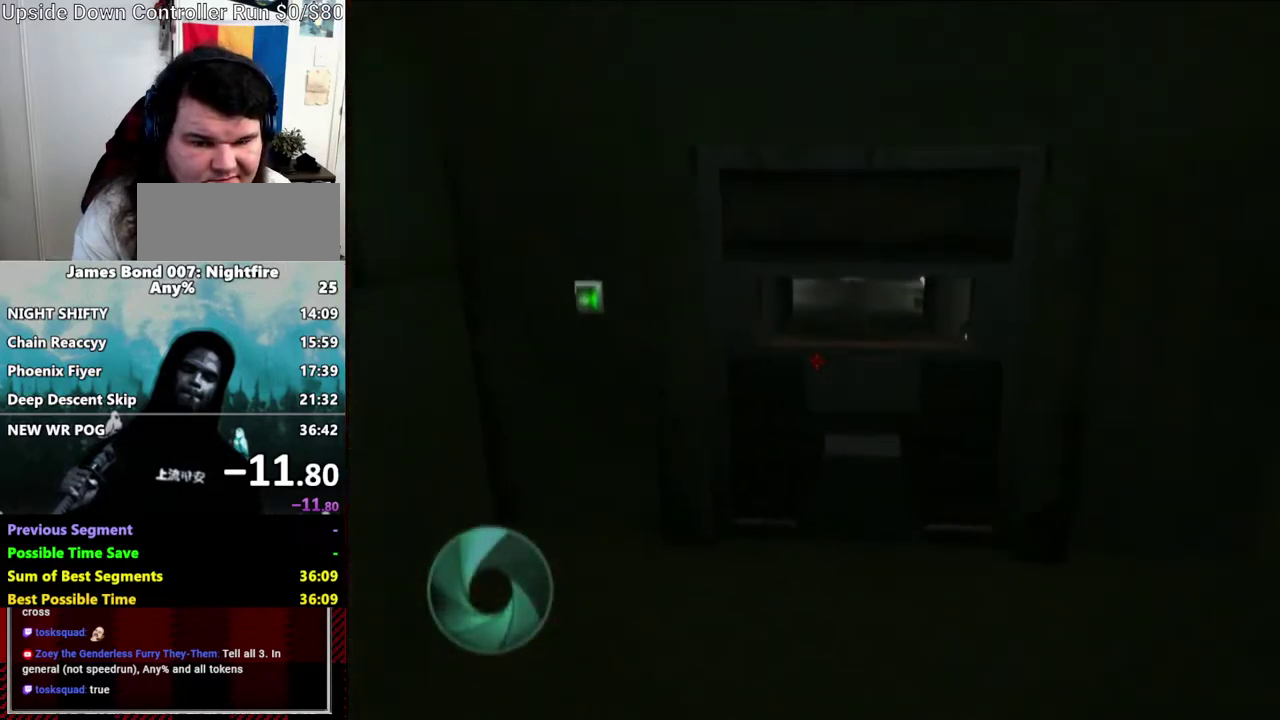
{"buttons": [], "left_stick": "up-right", "right_stick": "center", "events": [[483, "left_stick", "up-right"]]}
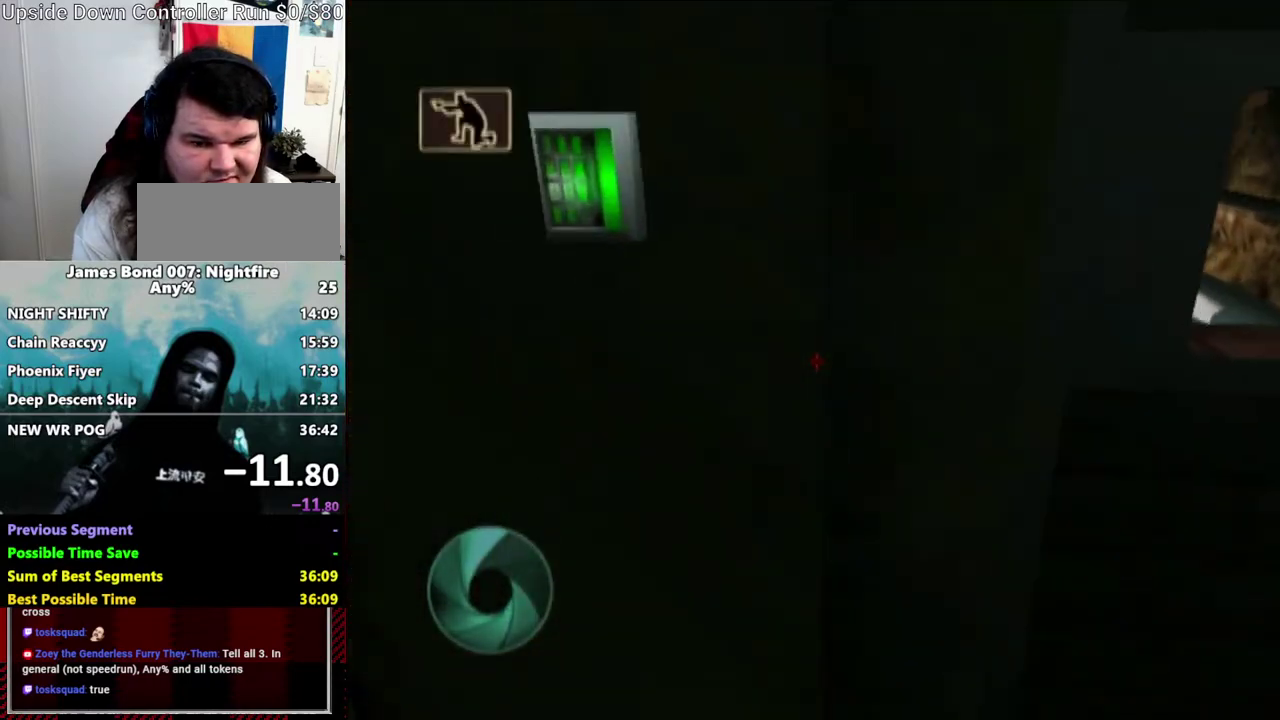
{"buttons": ["X"], "left_stick": "up", "right_stick": "center", "events": [[33, "right_stick", "down"], [83, "X", "down"], [100, "left_stick", "down-right"], [150, "right_stick", "center"], [200, "left_stick", "center"], [250, "X", "up"], [483, "X", "down"], [483, "left_stick", "up"]]}
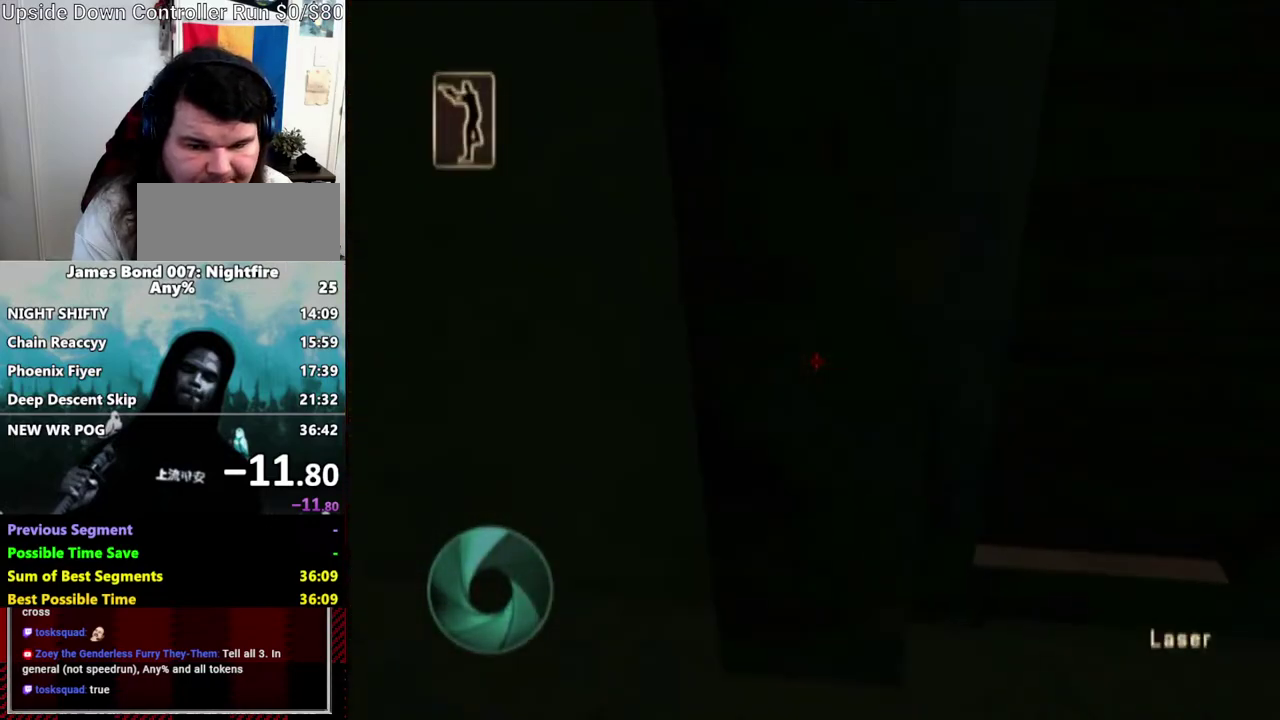
{"buttons": [], "left_stick": "up-left", "right_stick": "center", "events": [[100, "X", "up"], [100, "left_stick", "up-left"]]}
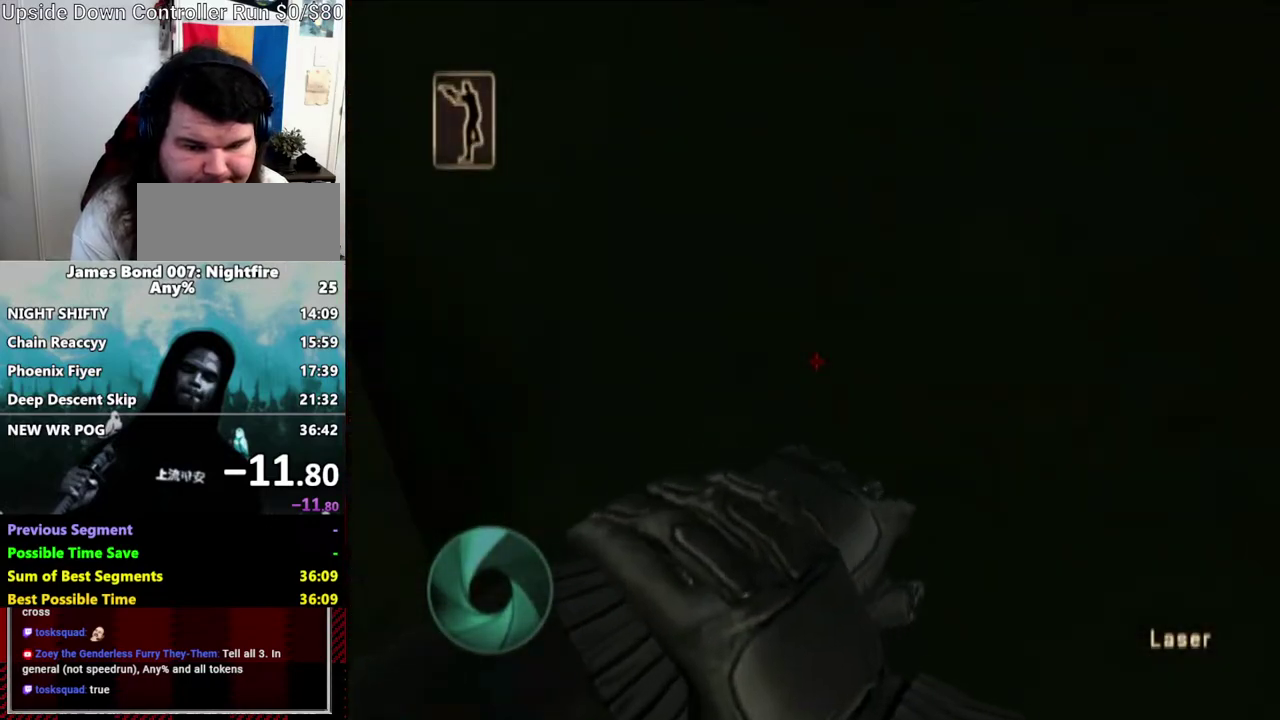
{"buttons": ["X"], "left_stick": "up-left", "right_stick": "center", "events": [[33, "X", "down"], [100, "X", "up"], [200, "X", "down"], [250, "X", "up"], [317, "X", "down"], [383, "X", "up"], [483, "X", "down"]]}
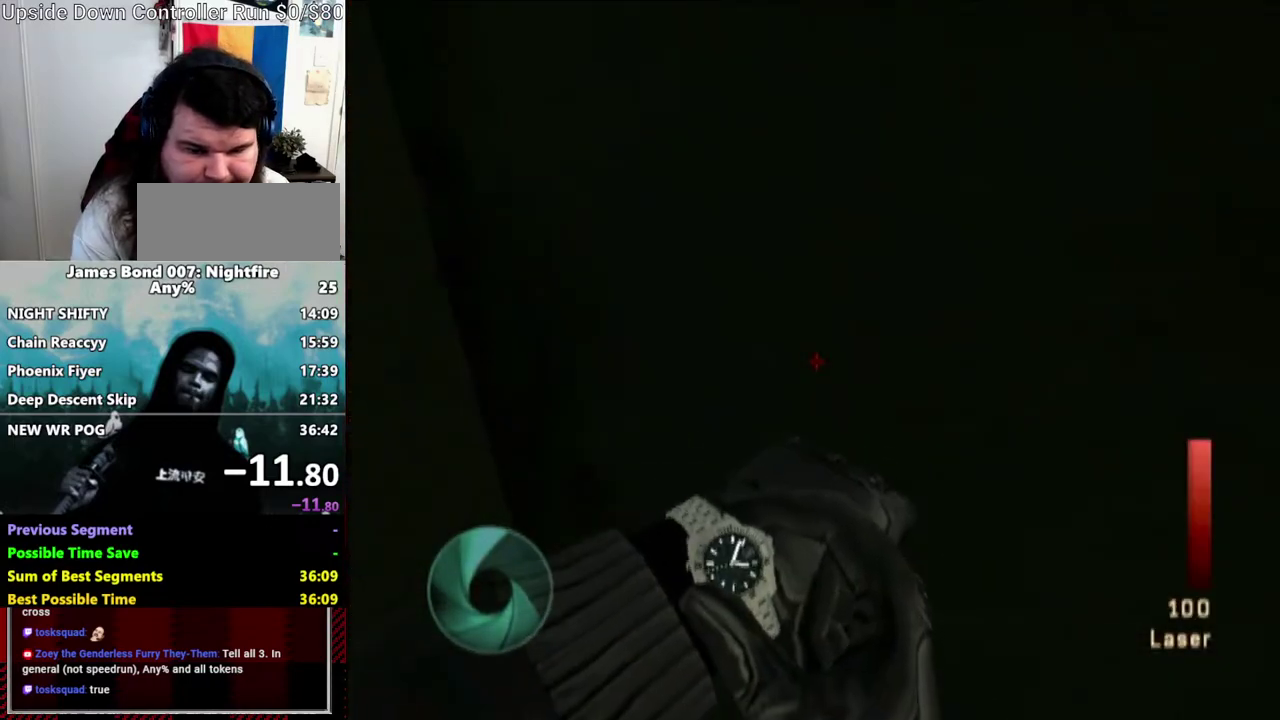
{"buttons": [], "left_stick": "up-left", "right_stick": "center", "events": [[33, "X", "up"], [83, "X", "down"], [133, "X", "up"]]}
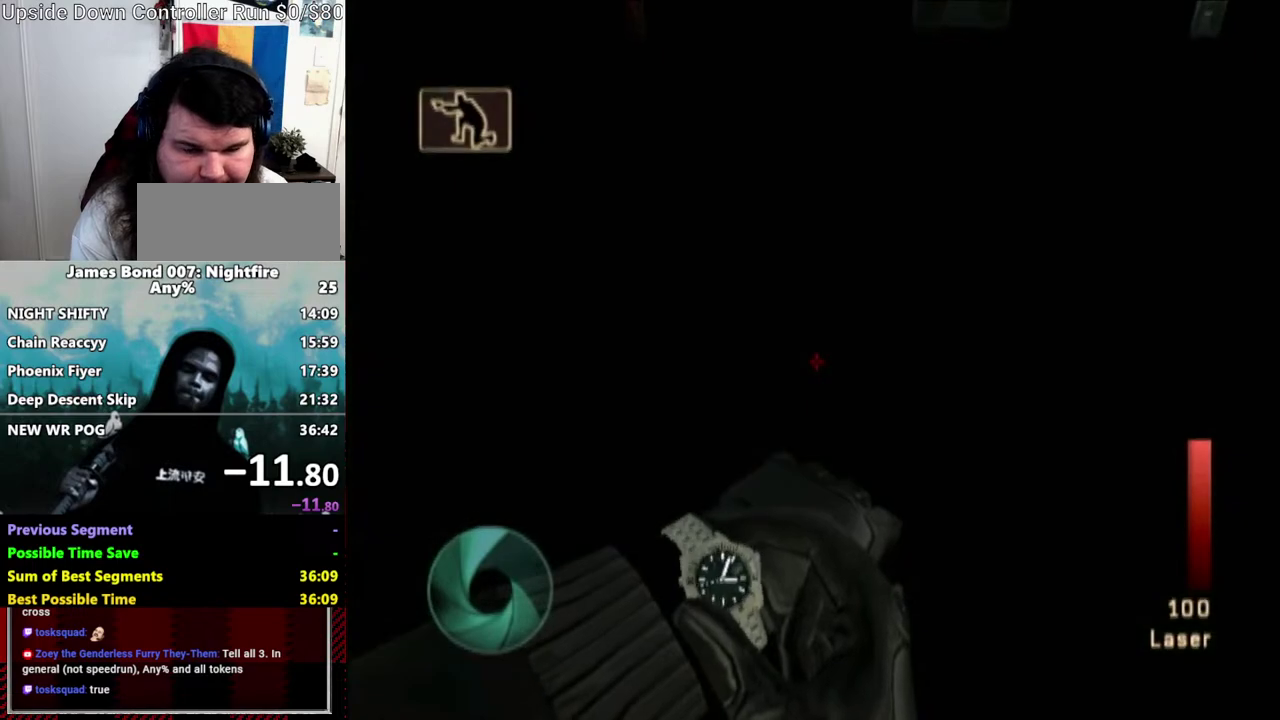
{"buttons": [], "left_stick": "up-left", "right_stick": "center", "events": [[33, "Y", "down"], [83, "right_stick", "up-right"], [133, "Y", "up"], [200, "Y", "down"], [300, "right_stick", "center"], [317, "Y", "up"]]}
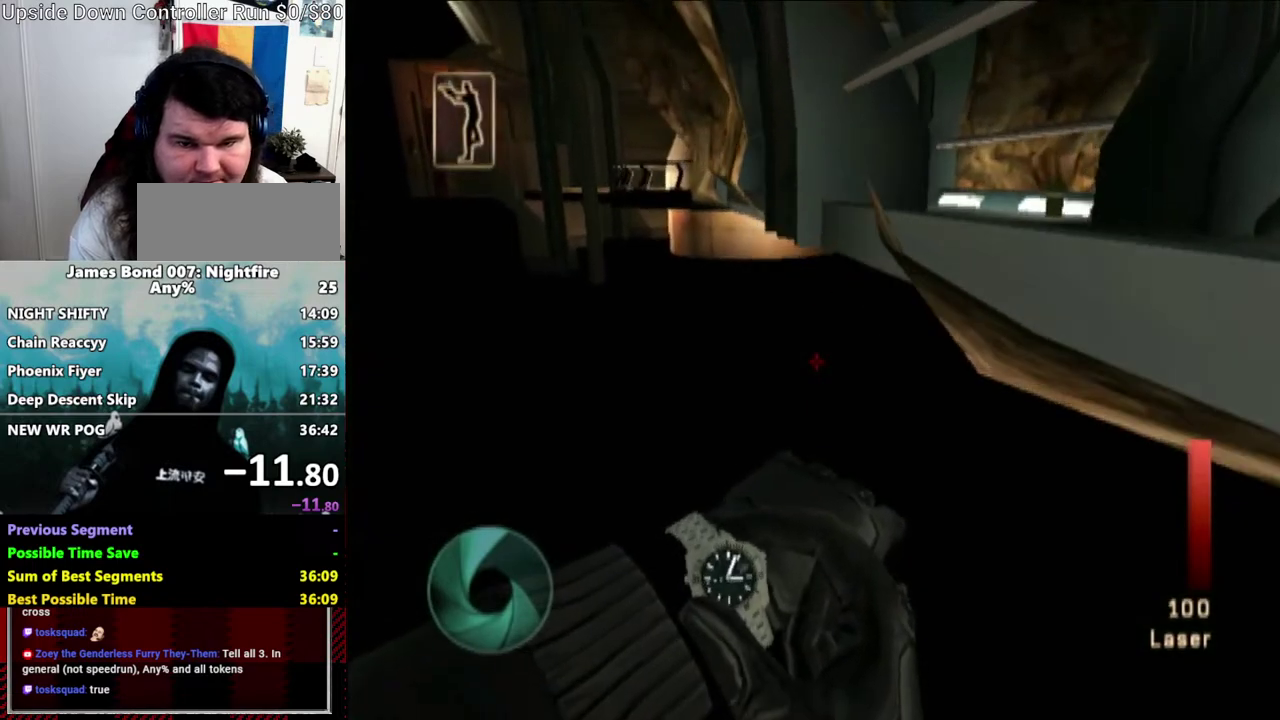
{"buttons": [], "left_stick": "center", "right_stick": "center", "events": [[150, "right_stick", "up-right"], [300, "right_stick", "center"], [333, "left_stick", "up"], [383, "left_stick", "center"]]}
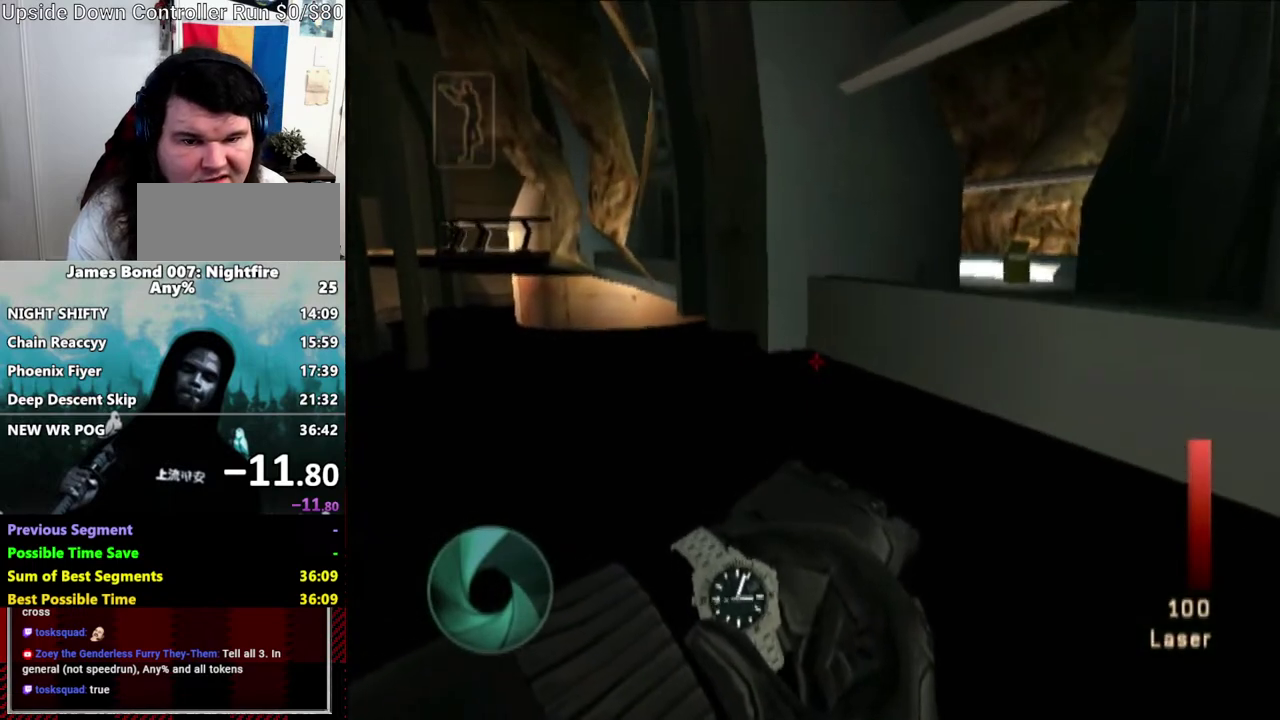
{"buttons": [], "left_stick": "up-right", "right_stick": "center", "events": [[83, "left_stick", "up-right"], [150, "X", "down"], [200, "right_stick", "right"], [317, "X", "up"], [433, "right_stick", "center"]]}
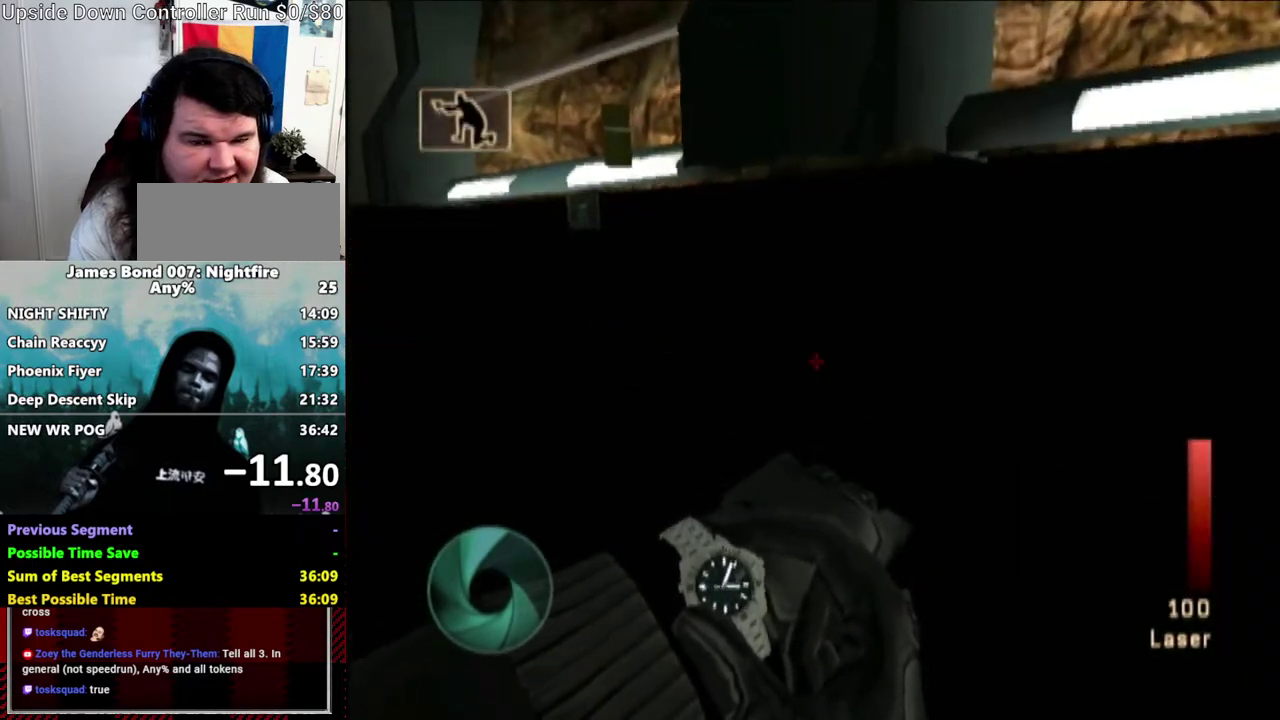
{"buttons": [], "left_stick": "center", "right_stick": "center", "events": [[150, "Y", "down"], [250, "Y", "up"], [350, "Y", "down"], [350, "left_stick", "center"], [483, "Y", "up"]]}
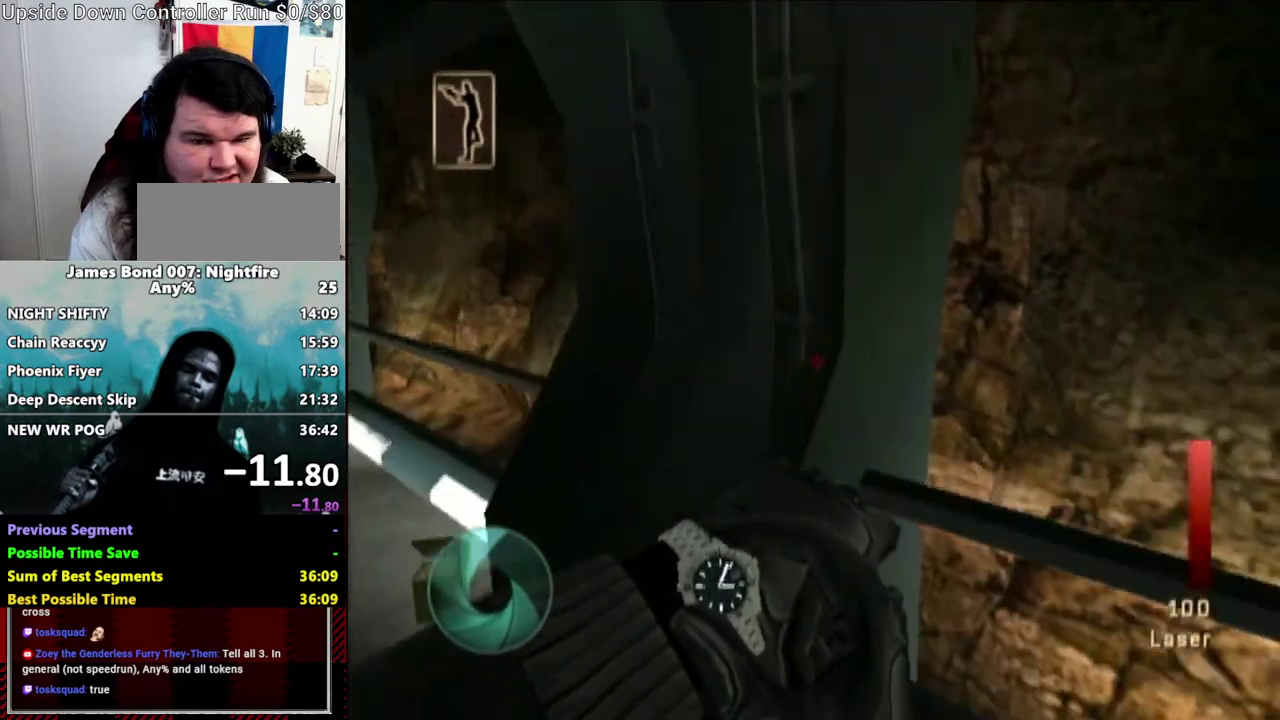
{"buttons": [], "left_stick": "center", "right_stick": "left", "events": [[133, "DPAD_LEFT", "down"], [250, "DPAD_LEFT", "up"], [250, "right_stick", "left"]]}
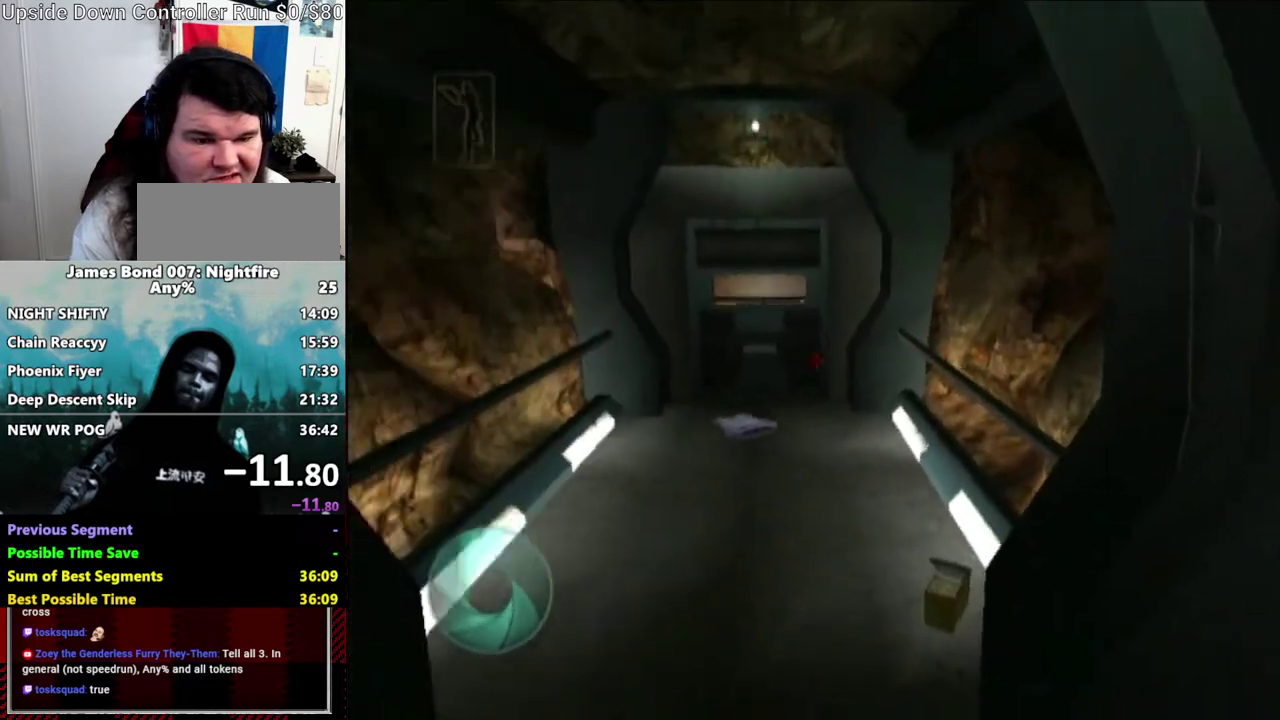
{"buttons": [], "left_stick": "center", "right_stick": "down-left", "events": [[250, "right_stick", "down-left"]]}
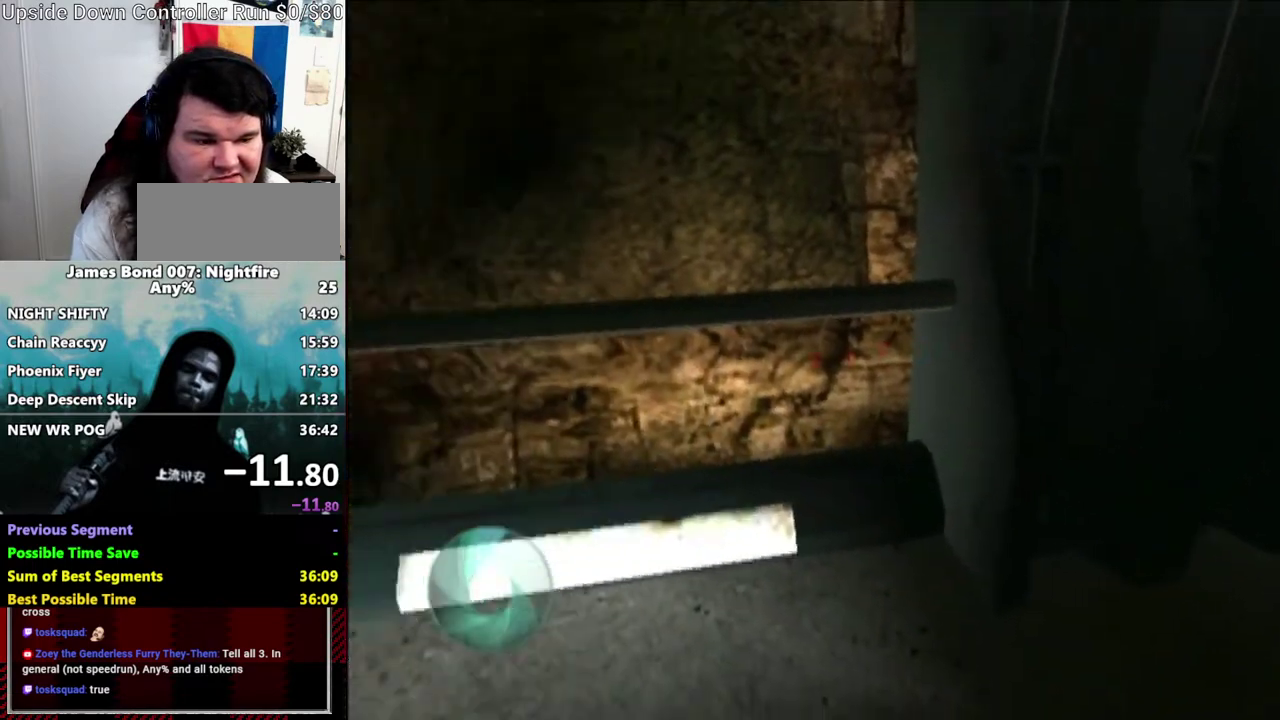
{"buttons": [], "left_stick": "center", "right_stick": "down-left", "events": []}
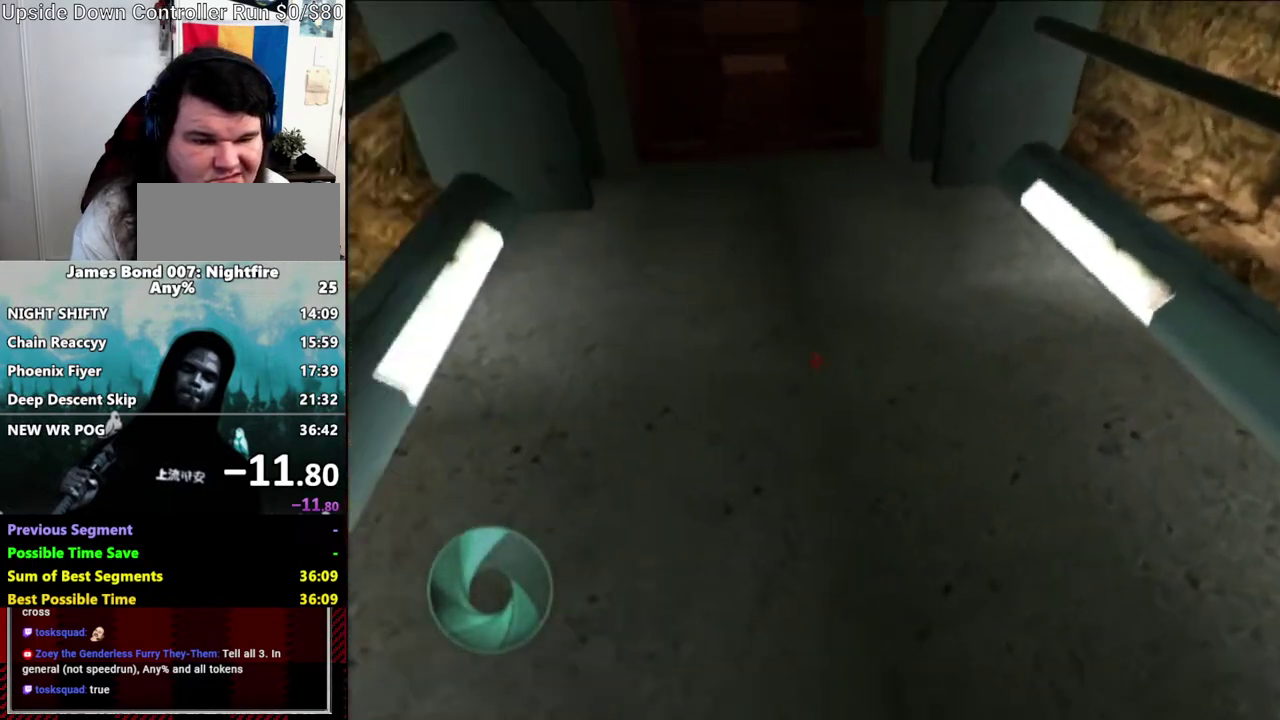
{"buttons": [], "left_stick": "up", "right_stick": "center", "events": [[100, "left_stick", "up"], [133, "right_stick", "center"]]}
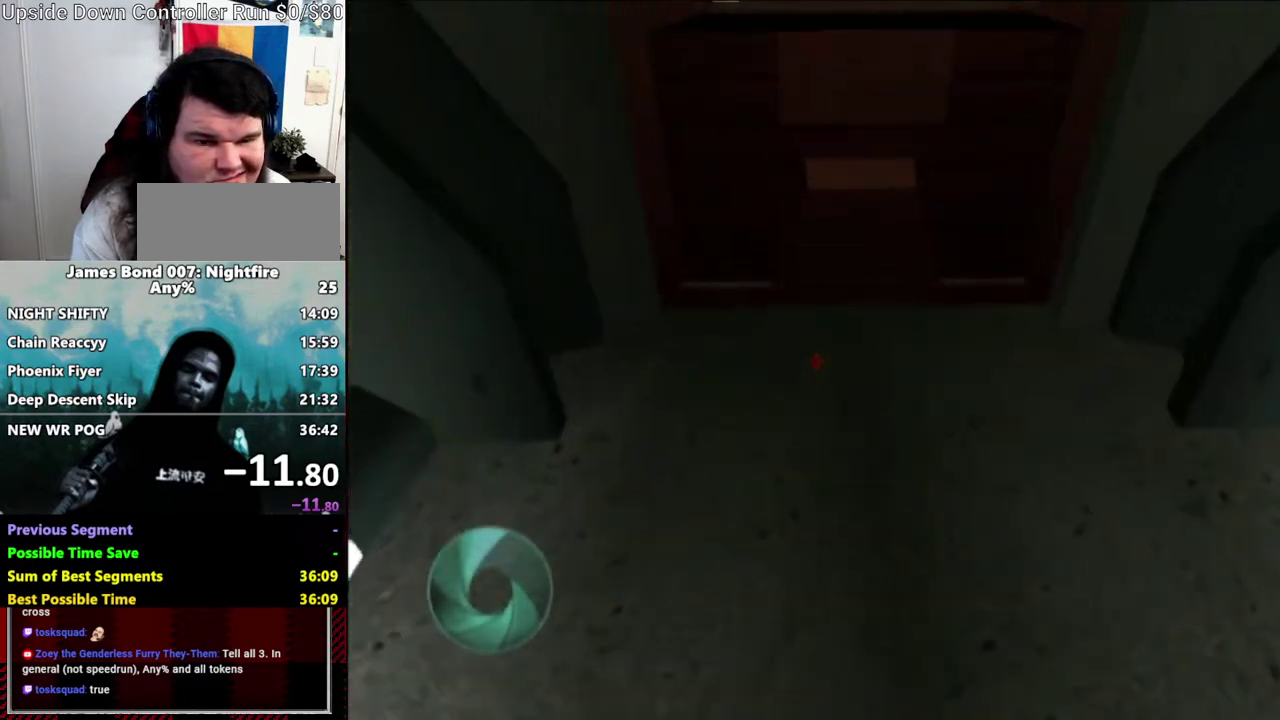
{"buttons": [], "left_stick": "up", "right_stick": "center", "events": [[350, "A", "down"], [483, "A", "up"]]}
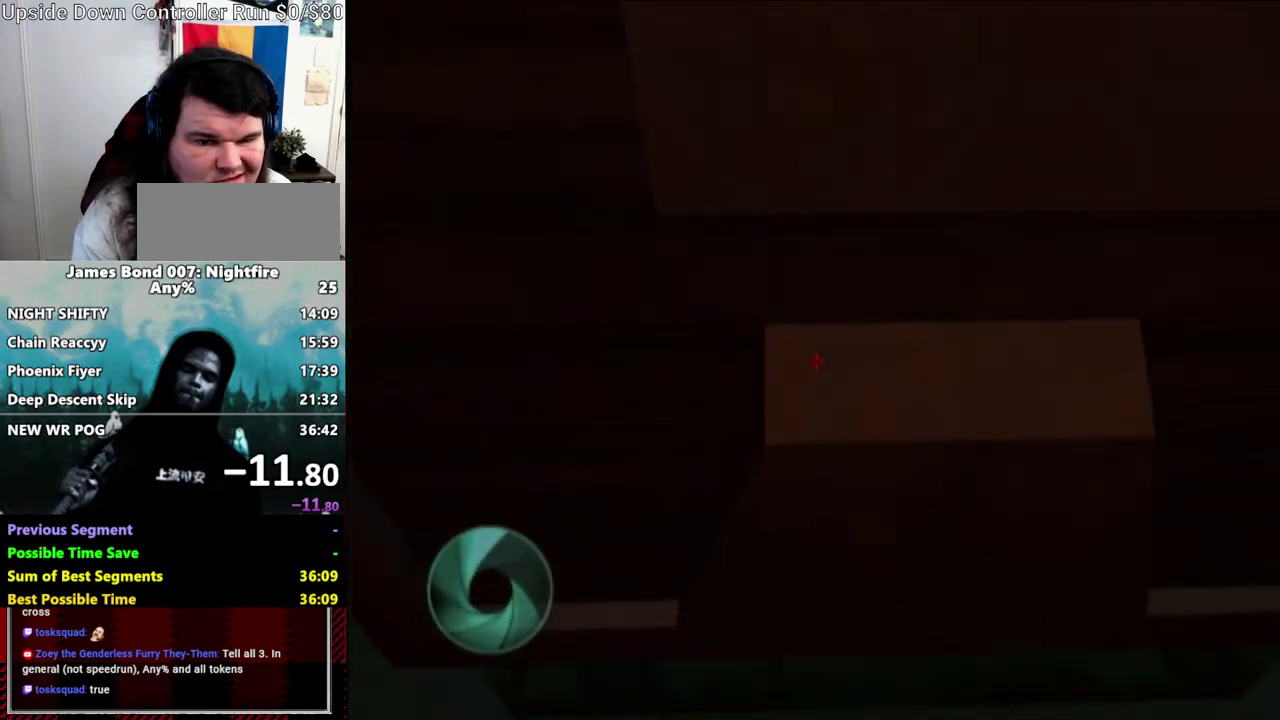
{"buttons": [], "left_stick": "center", "right_stick": "center", "events": [[83, "left_stick", "center"]]}
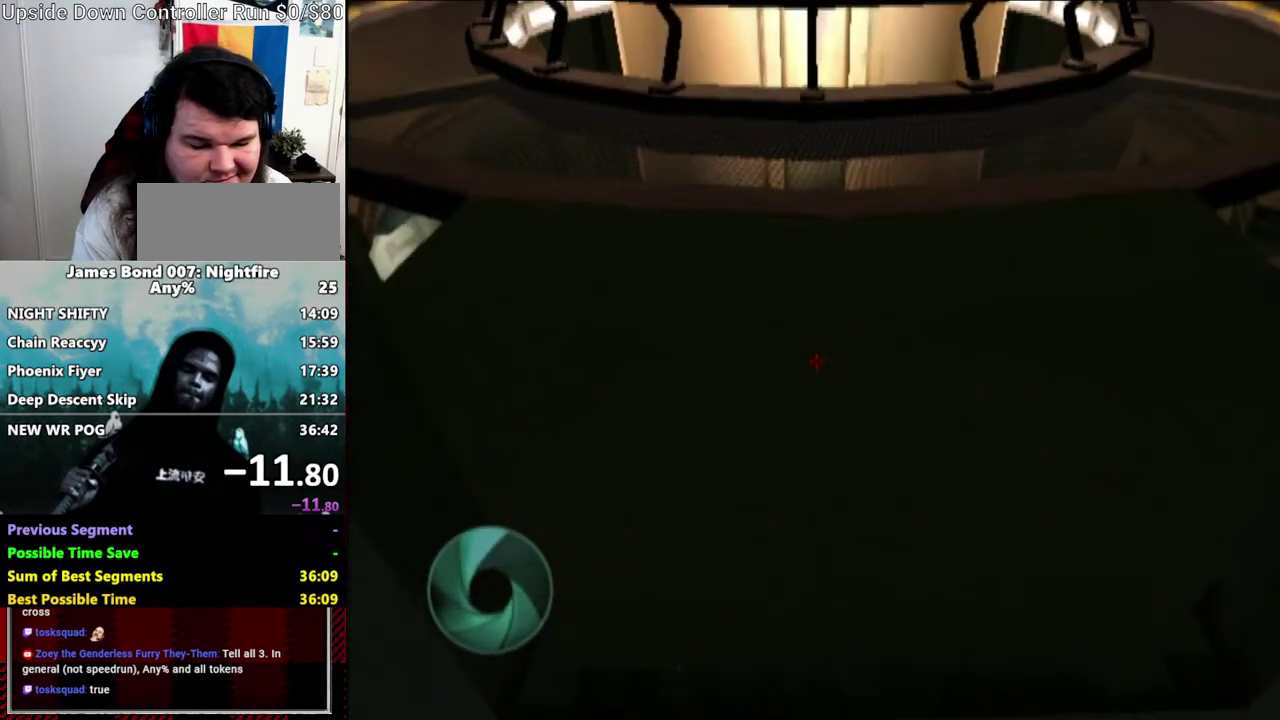
{"buttons": [], "left_stick": "center", "right_stick": "center", "events": []}
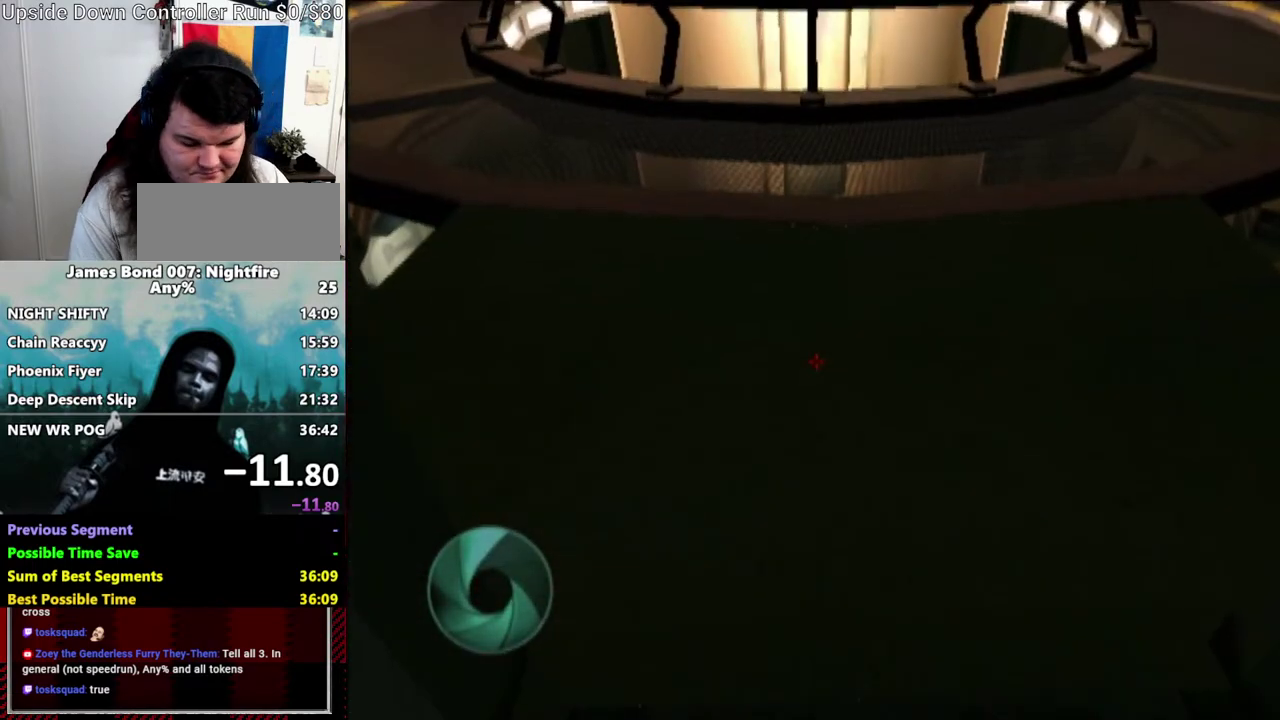
{"buttons": [], "left_stick": "center", "right_stick": "center", "events": [[300, "DPAD_UP", "down"], [450, "DPAD_UP", "up"]]}
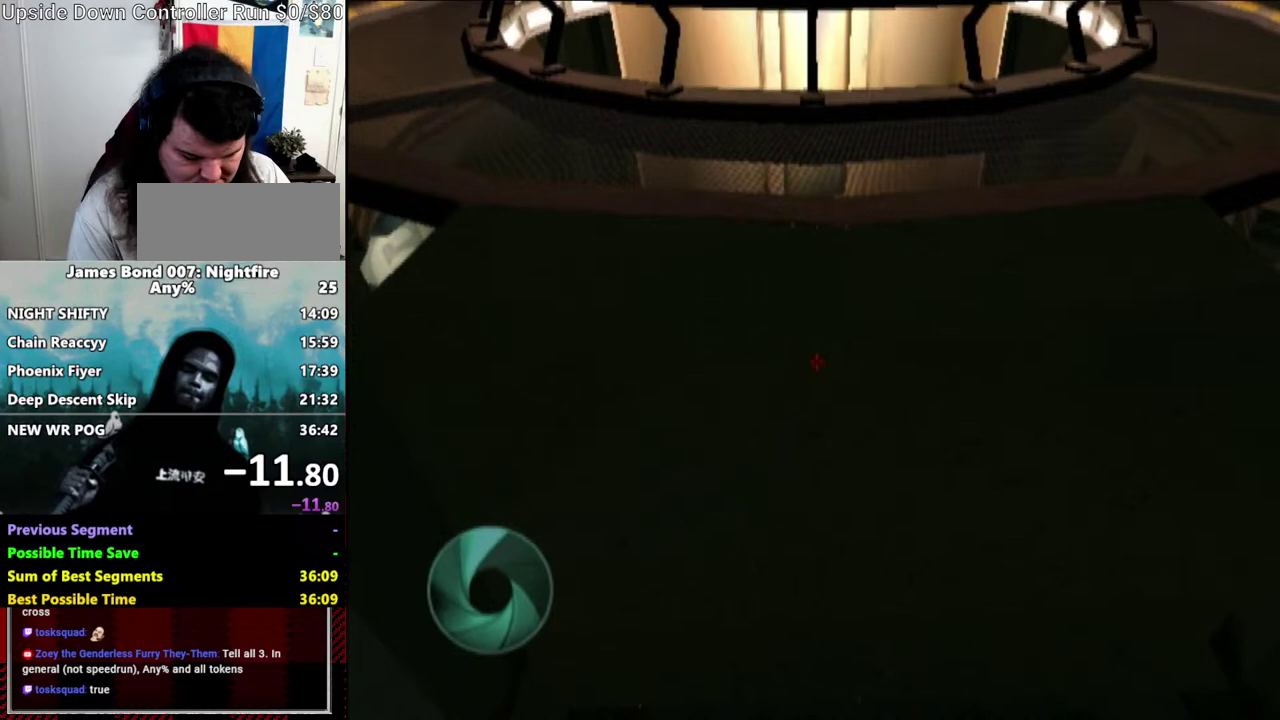
{"buttons": [], "left_stick": "center", "right_stick": "center", "events": []}